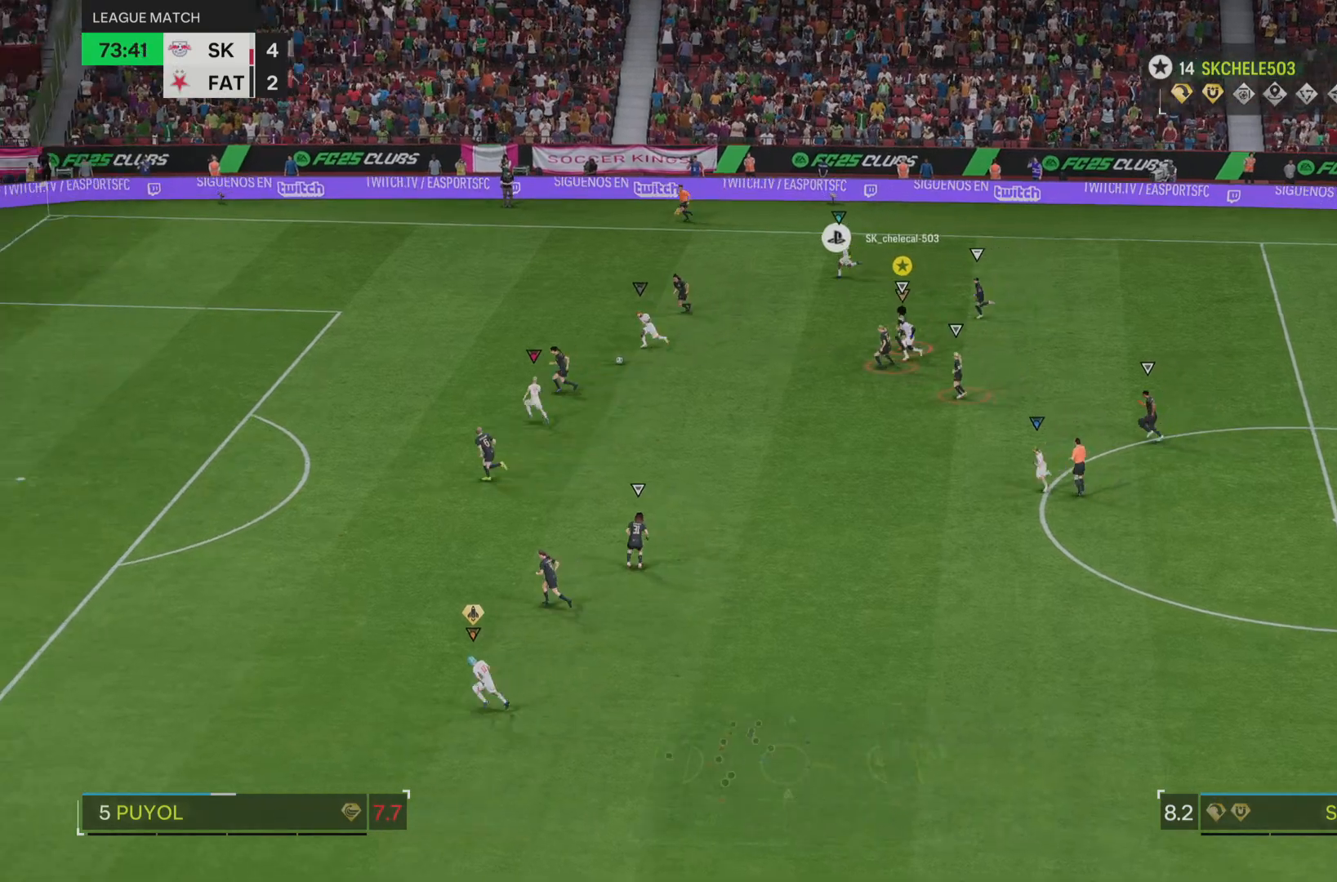
Gameplay with a controller (PlayStation layout); each line is a JSON object with the inputs held at the frame after it. "events" lists button and stick changes between this image and that frame as [ms after this image, input, new state], when the widget could be followed in between. Not read: L3 R3.
{"buttons": ["R2"], "left_stick": "left", "right_stick": "center", "events": [[250, "left_stick", "center"], [350, "left_stick", "left"]]}
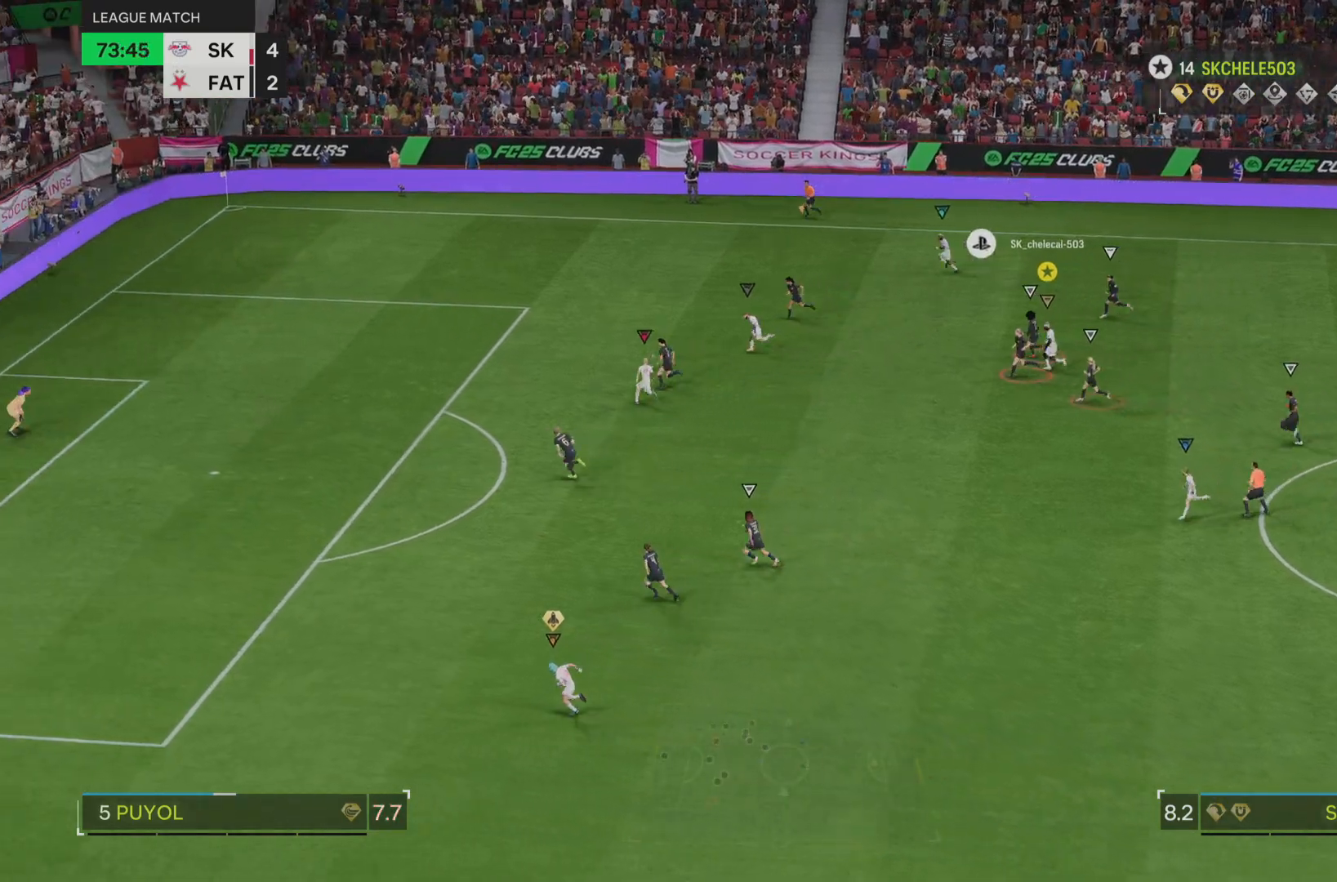
{"buttons": [], "left_stick": "down-left", "right_stick": "center", "events": [[83, "left_stick", "down-left"], [116, "R2", "up"]]}
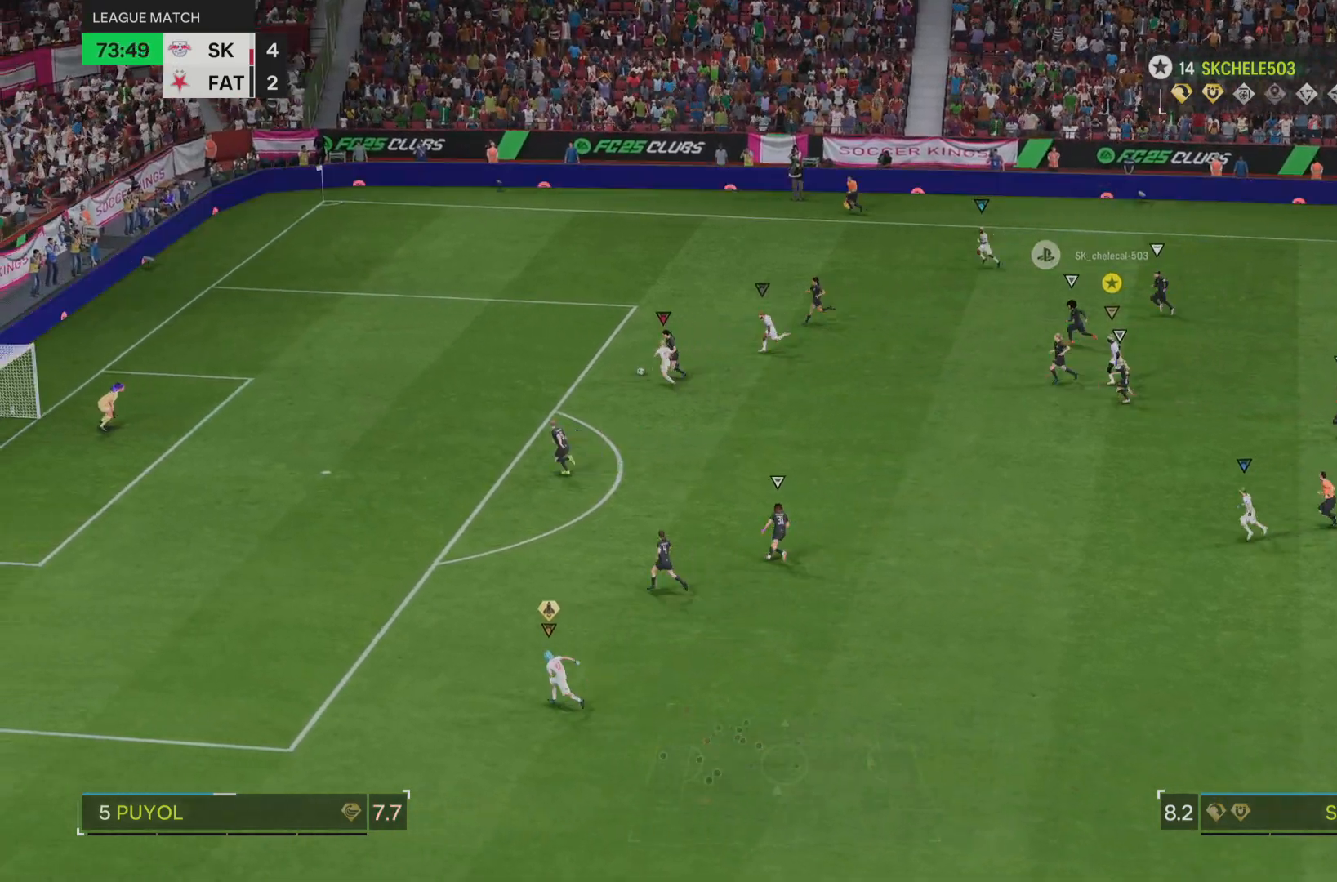
{"buttons": [], "left_stick": "down-left", "right_stick": "center", "events": []}
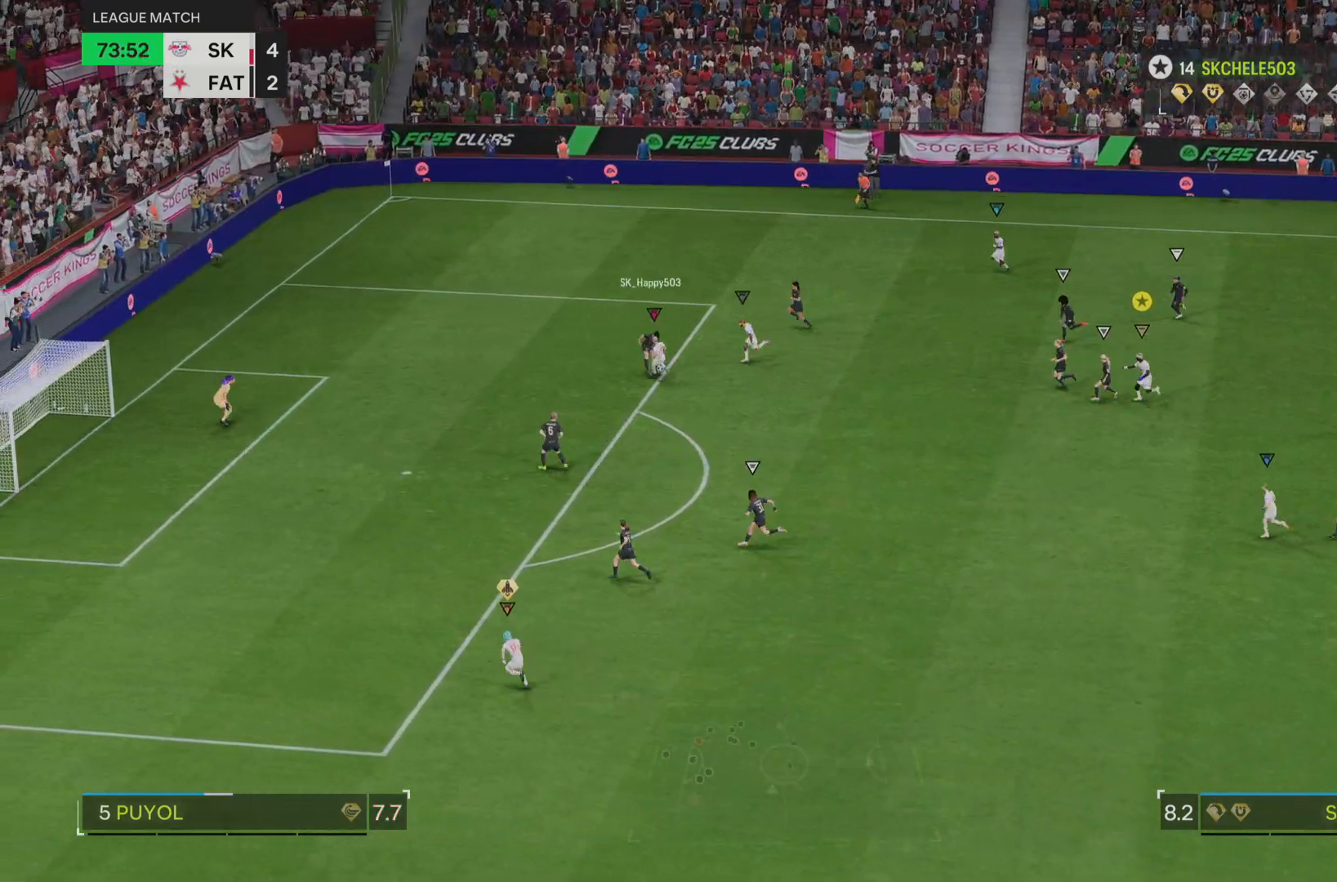
{"buttons": [], "left_stick": "center", "right_stick": "center", "events": [[501, "left_stick", "center"]]}
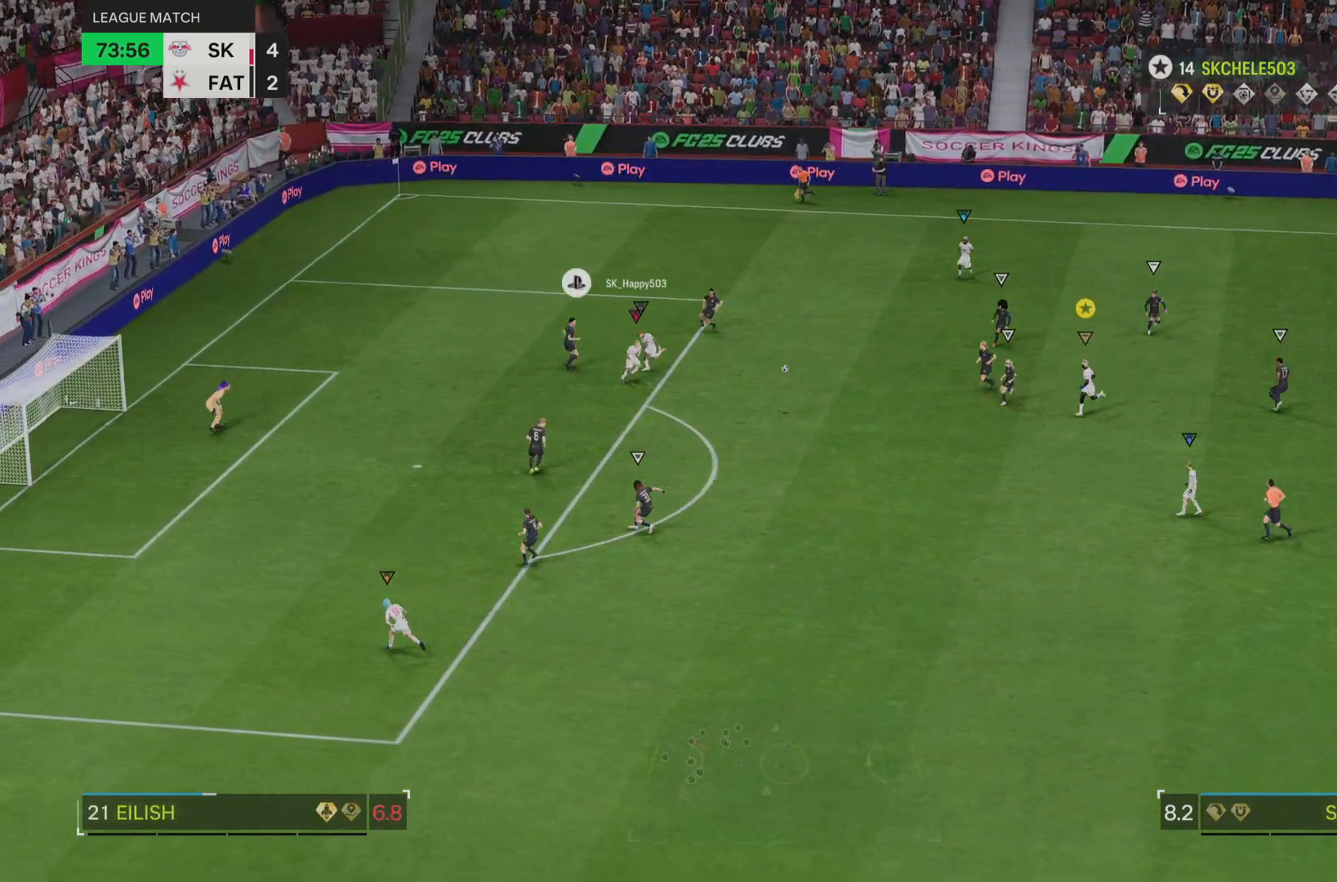
{"buttons": ["R2"], "left_stick": "down", "right_stick": "center", "events": [[67, "left_stick", "down"], [267, "R2", "down"]]}
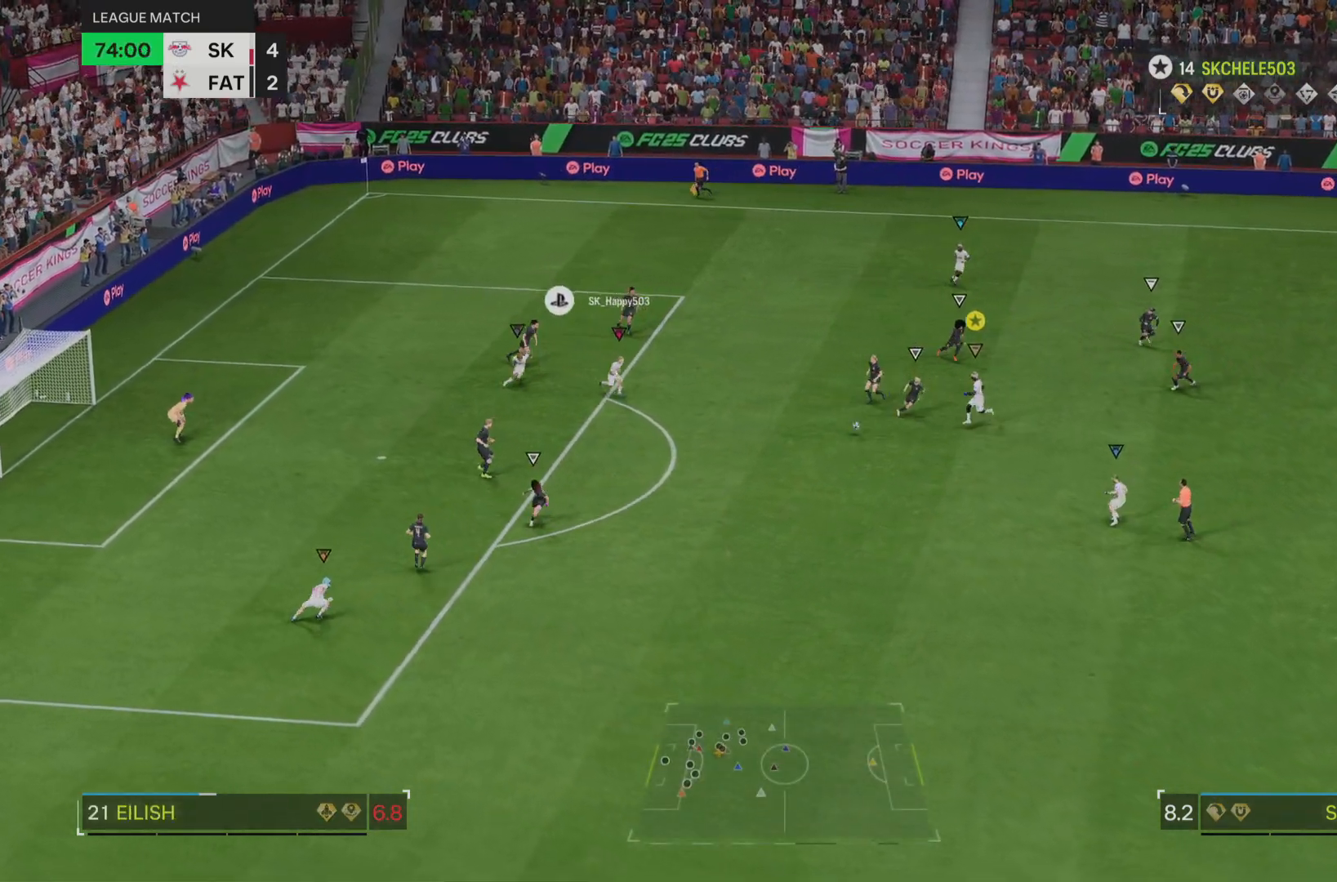
{"buttons": ["L2"], "left_stick": "down", "right_stick": "center", "events": [[150, "R2", "up"], [200, "L2", "down"]]}
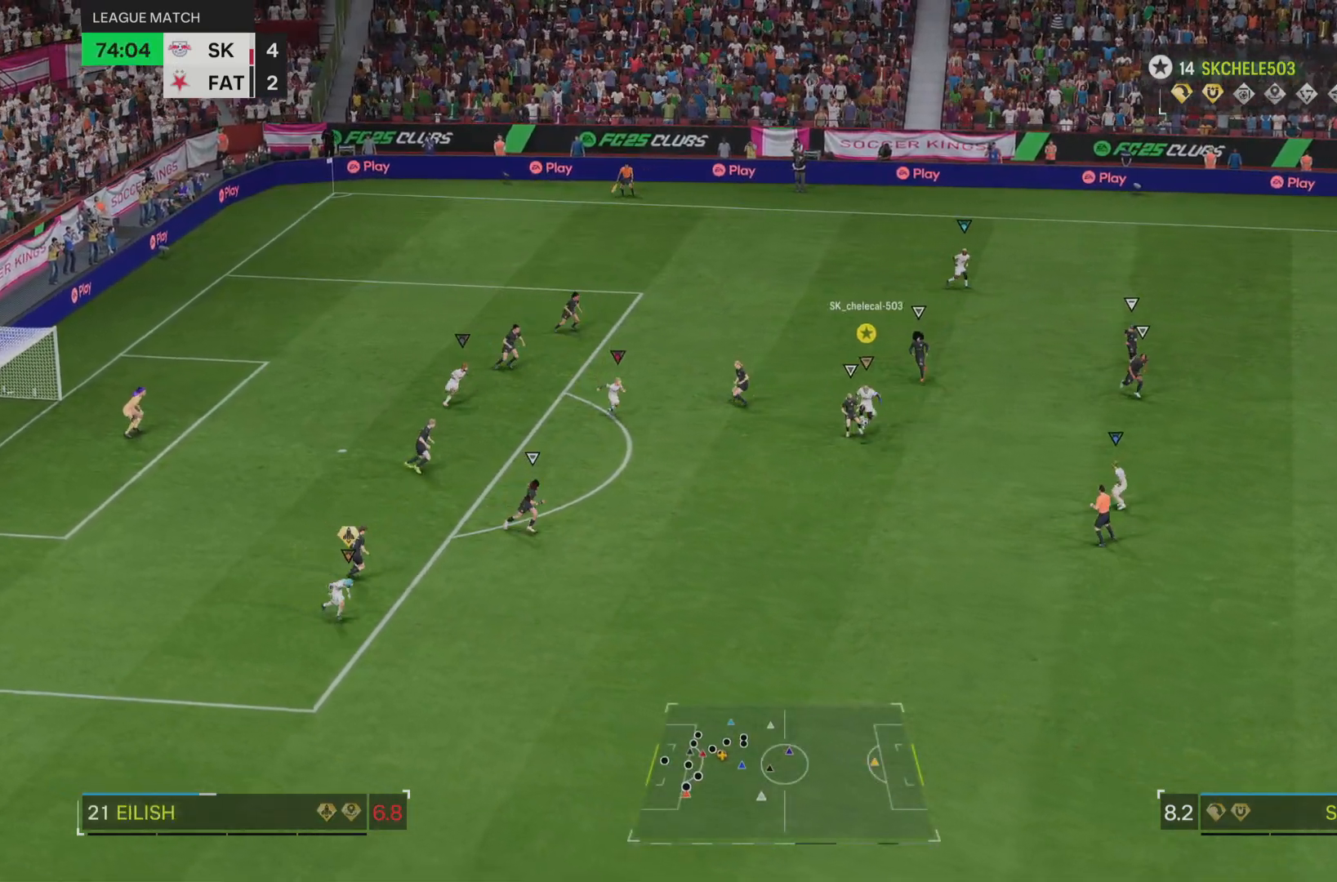
{"buttons": ["L2"], "left_stick": "down-right", "right_stick": "center", "events": [[434, "left_stick", "down-right"]]}
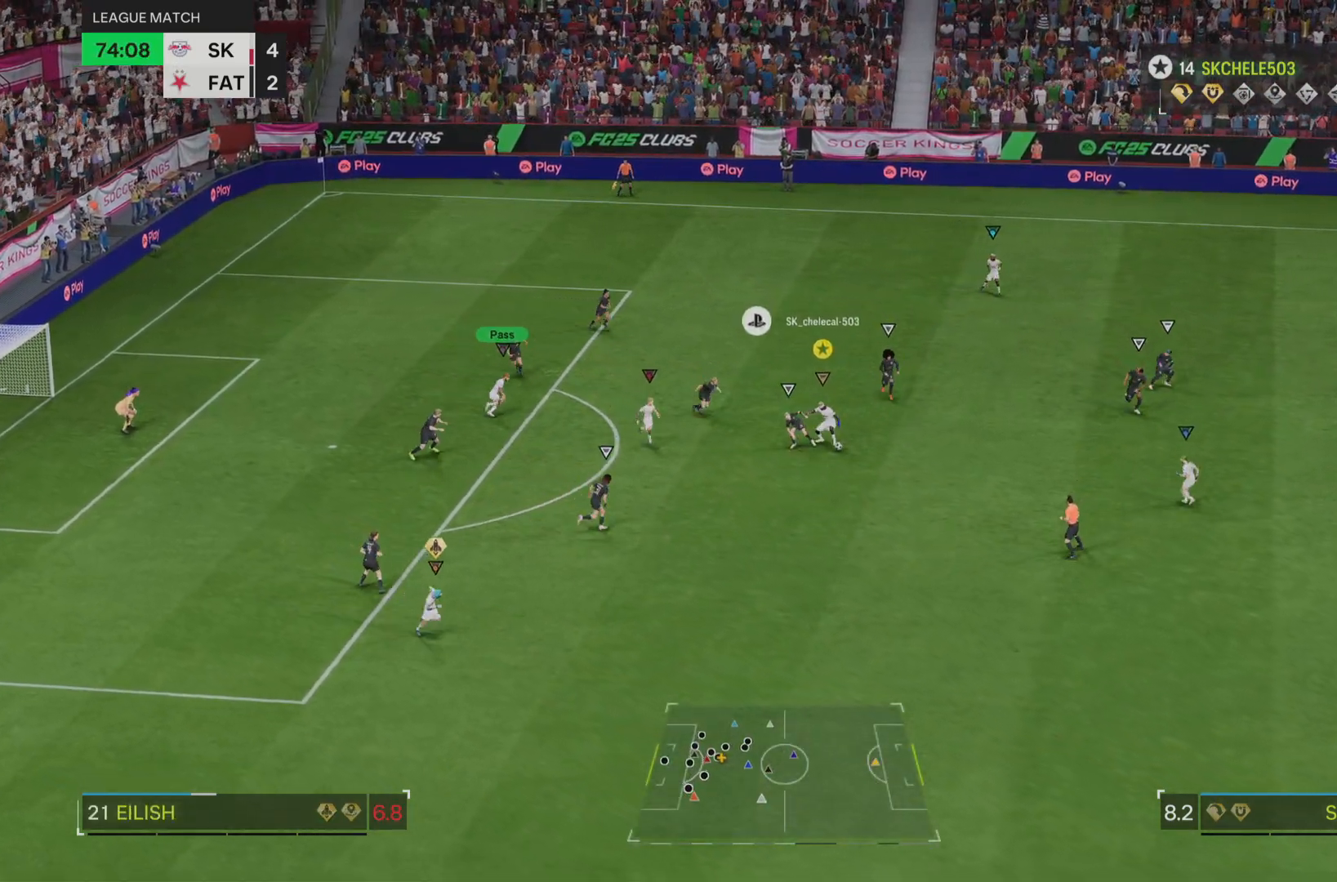
{"buttons": [], "left_stick": "down-right", "right_stick": "center", "events": [[250, "L2", "up"]]}